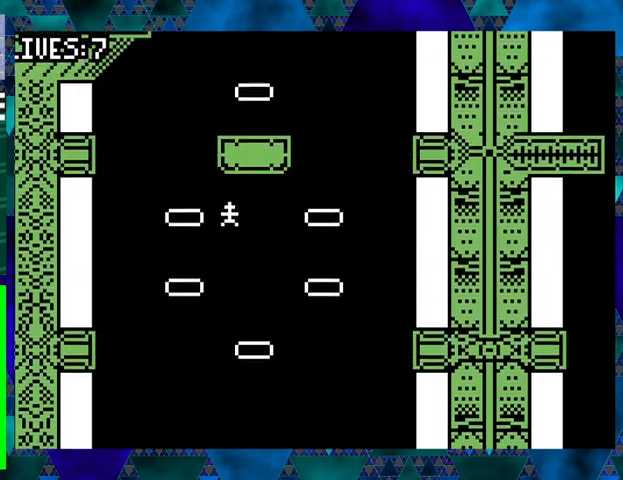
Gameplay with a controller (Nintendo layout); each line is a JSON object with the inputs held at the frame after it. "events" lists button and stick changes between this image and that frame as [ms after this image, input, new state], when the widget could be followed in between. Not read: L3 R3 left_stick right_stick.
{"buttons": ["DPAD_RIGHT"], "events": [[200, "DPAD_LEFT", "up"], [333, "DPAD_RIGHT", "down"], [433, "DPAD_UP", "down"], [467, "DPAD_UP", "up"]]}
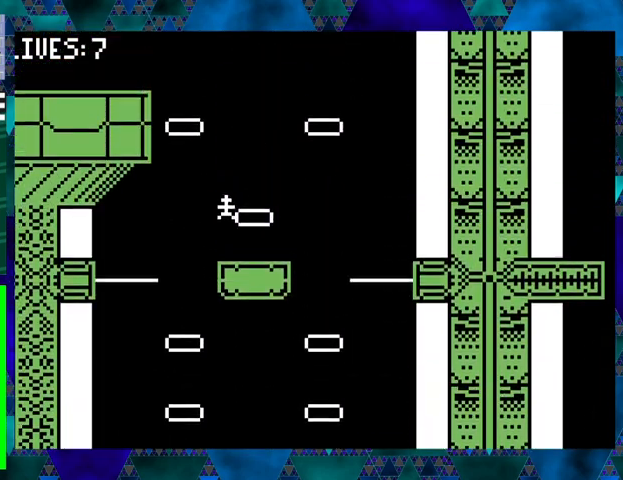
{"buttons": [], "events": [[133, "DPAD_RIGHT", "up"]]}
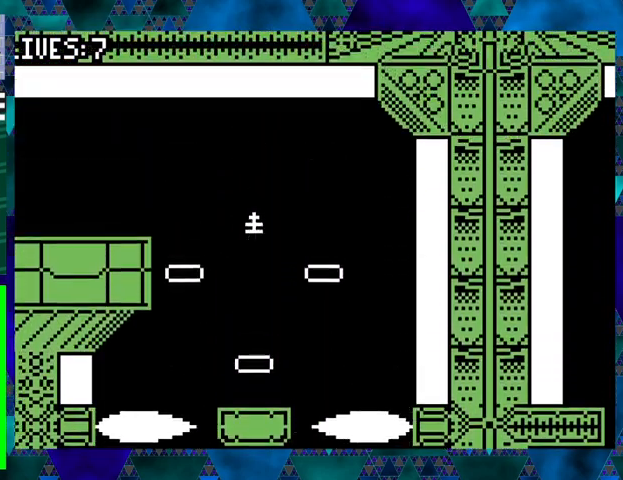
{"buttons": ["DPAD_UP", "DPAD_LEFT"], "events": [[367, "DPAD_LEFT", "down"], [400, "DPAD_UP", "down"]]}
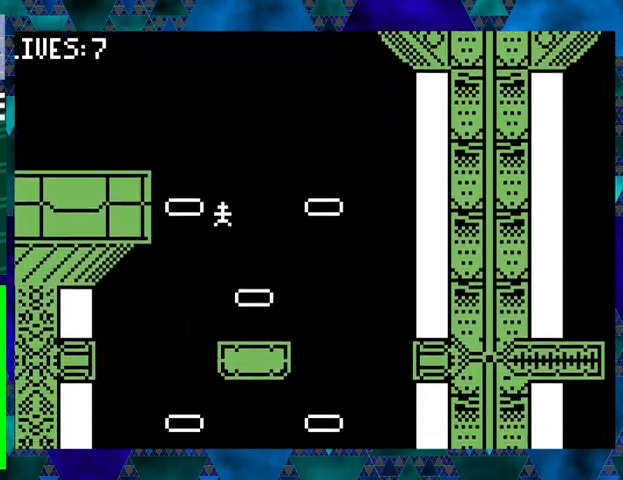
{"buttons": [], "events": [[100, "DPAD_UP", "up"], [233, "DPAD_LEFT", "up"]]}
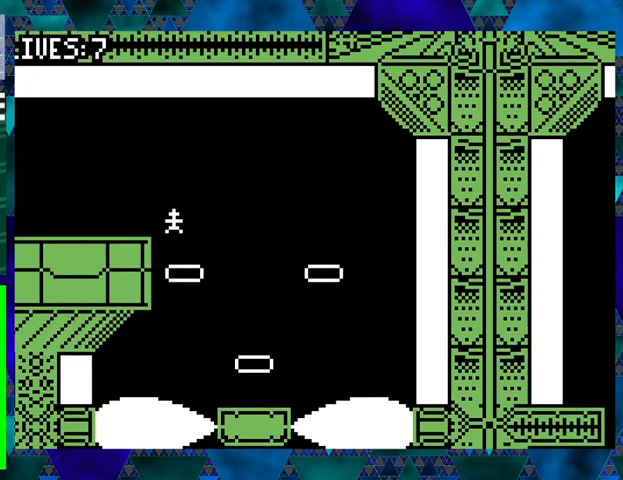
{"buttons": ["DPAD_LEFT"], "events": [[33, "DPAD_LEFT", "down"]]}
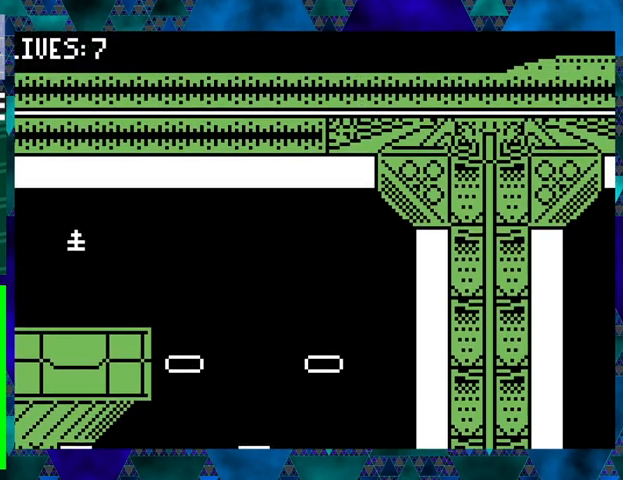
{"buttons": [], "events": [[233, "DPAD_LEFT", "up"]]}
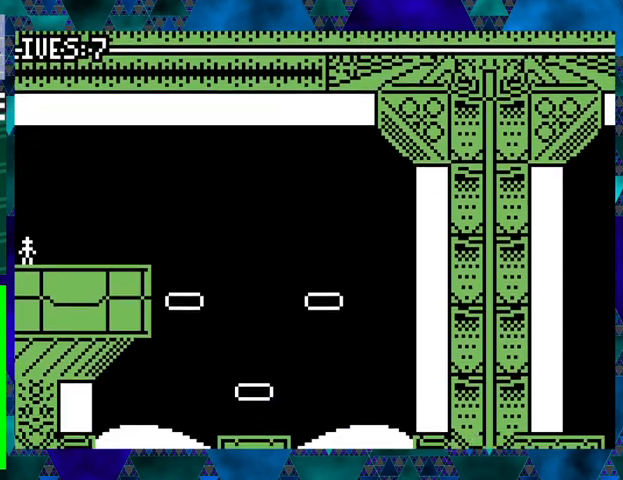
{"buttons": [], "events": [[67, "DPAD_LEFT", "down"], [200, "DPAD_LEFT", "up"]]}
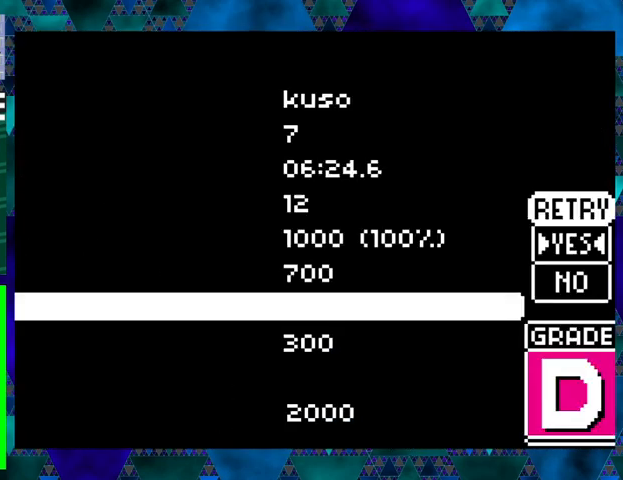
{"buttons": [], "events": []}
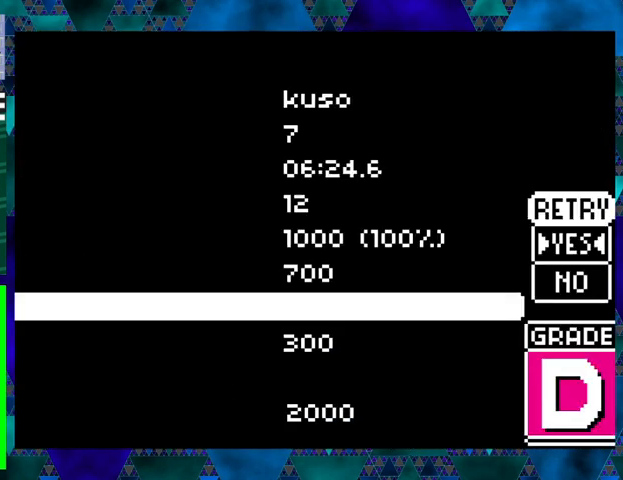
{"buttons": [], "events": []}
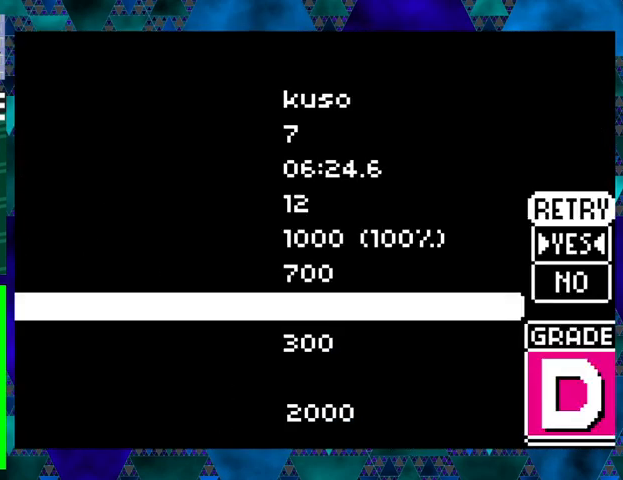
{"buttons": [], "events": []}
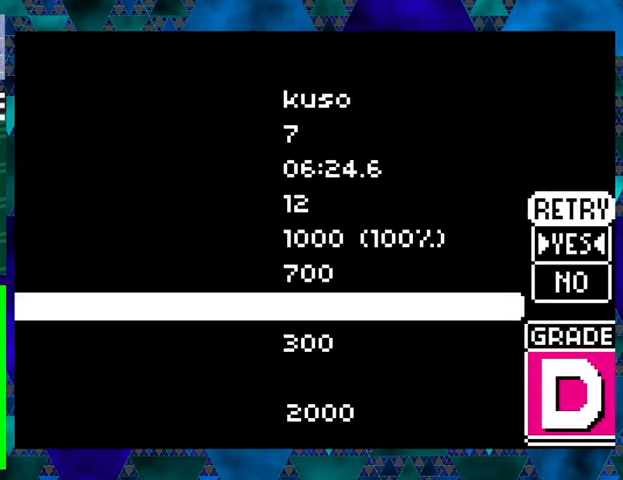
{"buttons": [], "events": []}
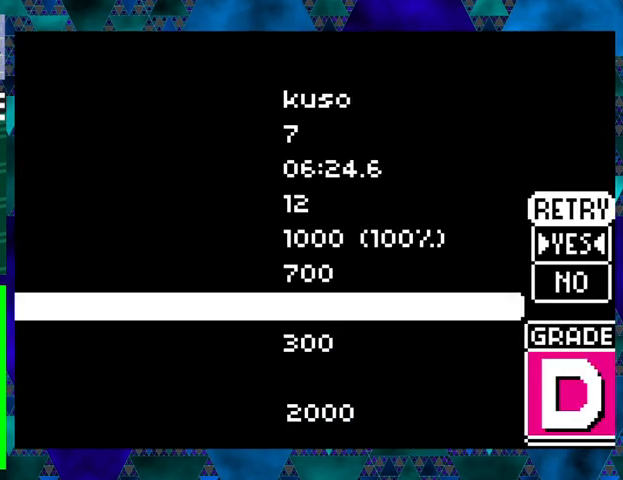
{"buttons": [], "events": []}
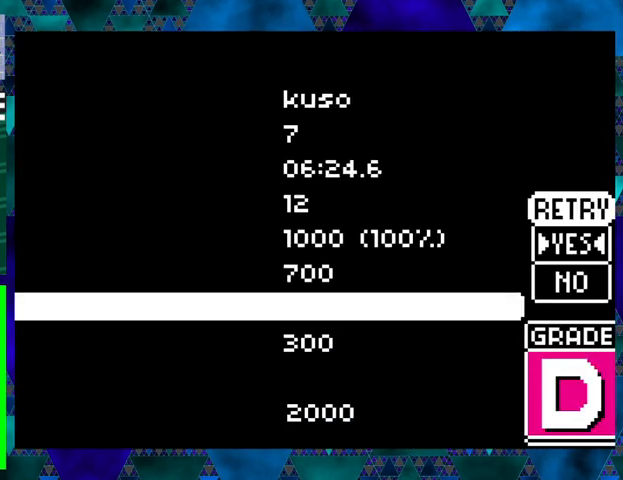
{"buttons": [], "events": [[233, "DPAD_DOWN", "down"], [267, "DPAD_DOWN", "up"]]}
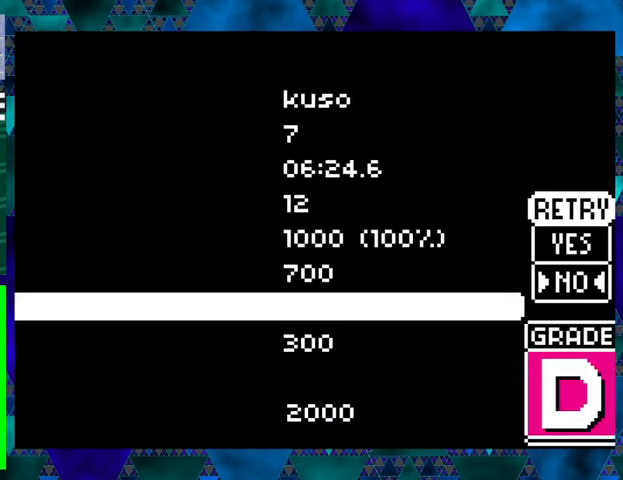
{"buttons": [], "events": []}
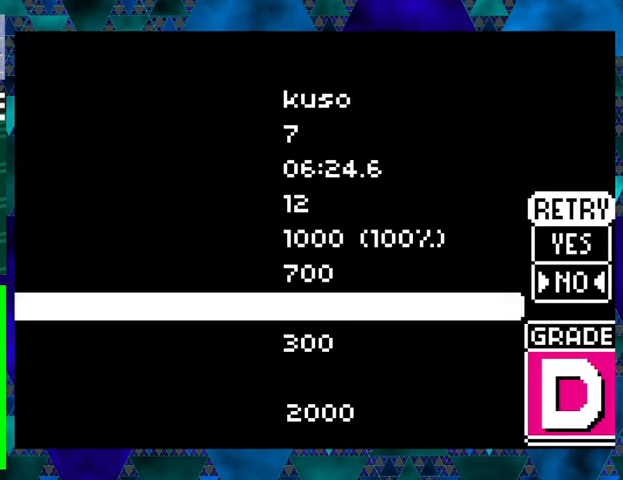
{"buttons": [], "events": []}
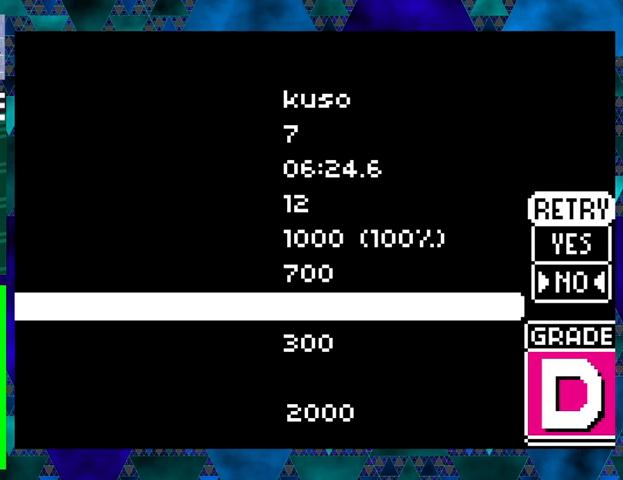
{"buttons": [], "events": [[100, "B", "down"], [167, "B", "up"]]}
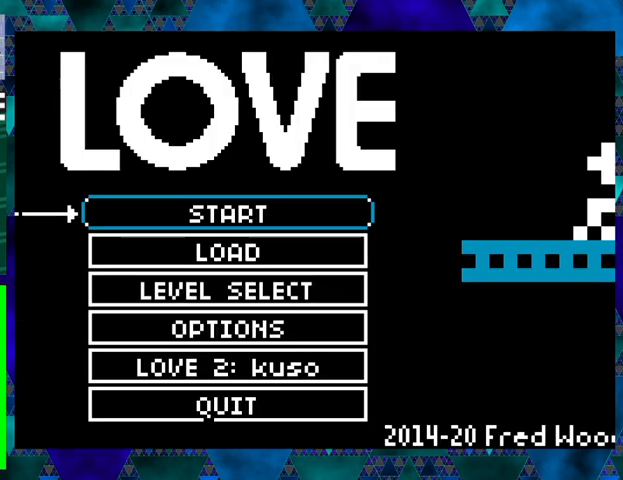
{"buttons": [], "events": []}
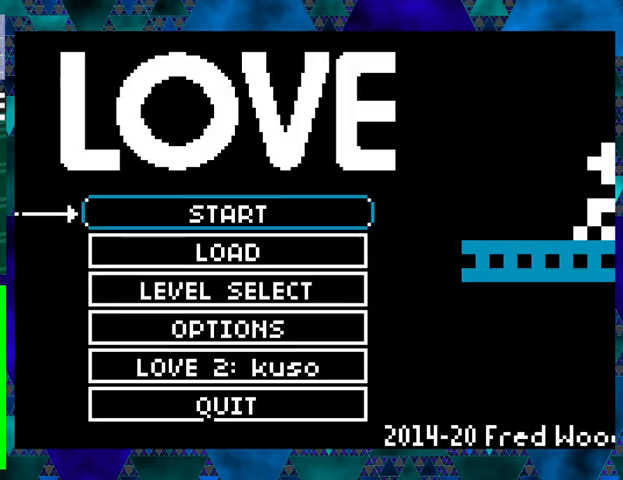
{"buttons": [], "events": []}
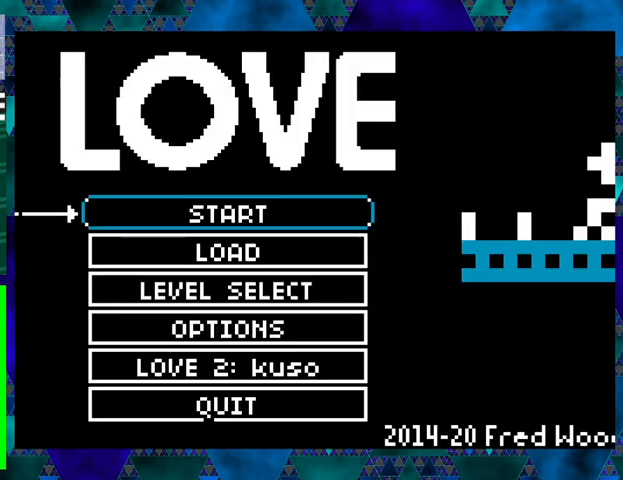
{"buttons": [], "events": []}
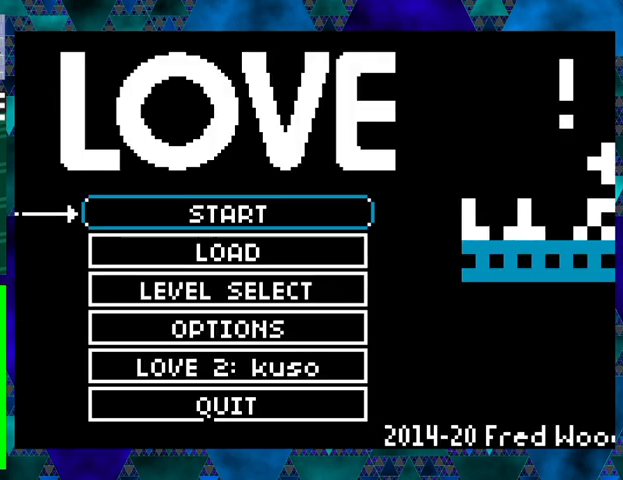
{"buttons": [], "events": []}
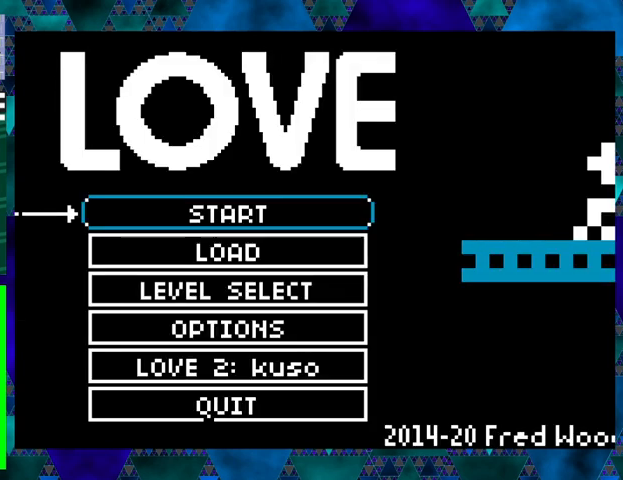
{"buttons": [], "events": []}
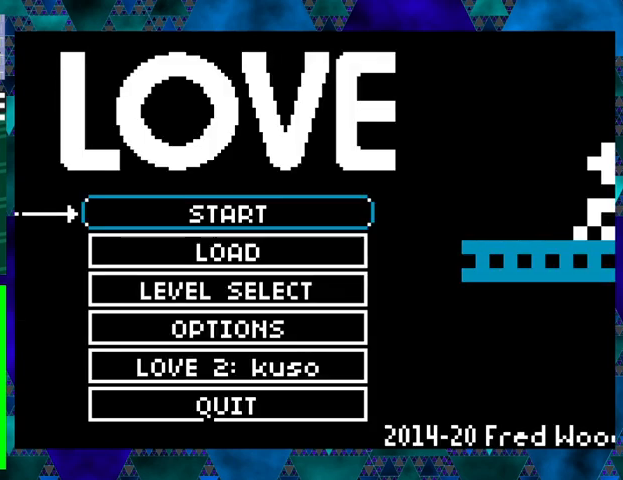
{"buttons": [], "events": []}
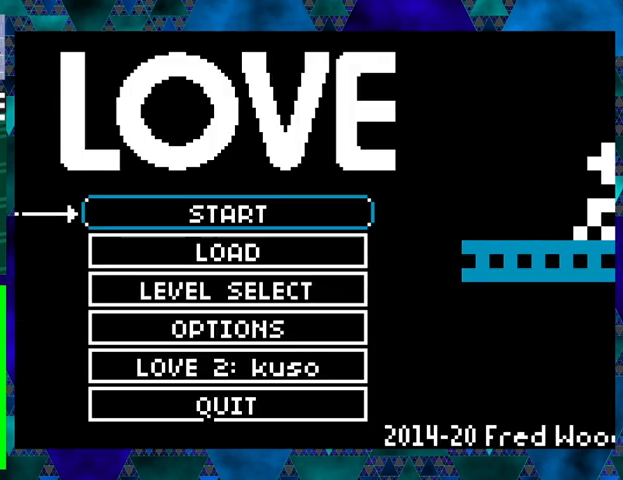
{"buttons": [], "events": [[167, "DPAD_DOWN", "down"], [267, "DPAD_DOWN", "up"]]}
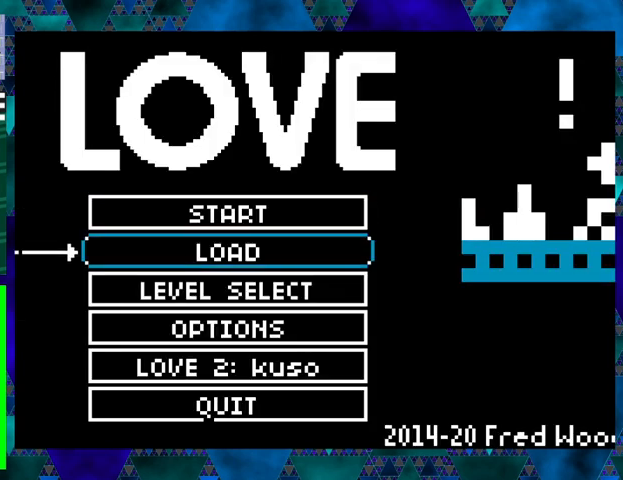
{"buttons": [], "events": [[67, "DPAD_DOWN", "down"], [167, "DPAD_DOWN", "up"]]}
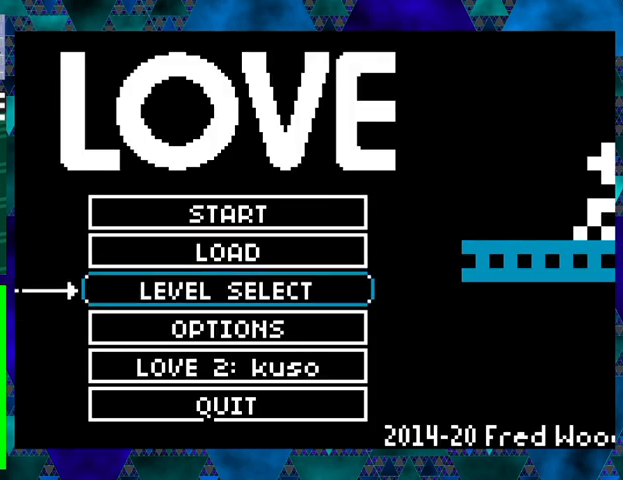
{"buttons": [], "events": [[367, "DPAD_DOWN", "down"], [433, "DPAD_DOWN", "up"]]}
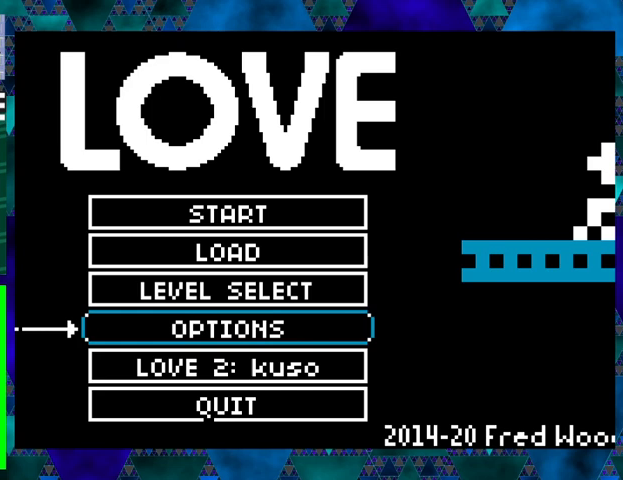
{"buttons": [], "events": []}
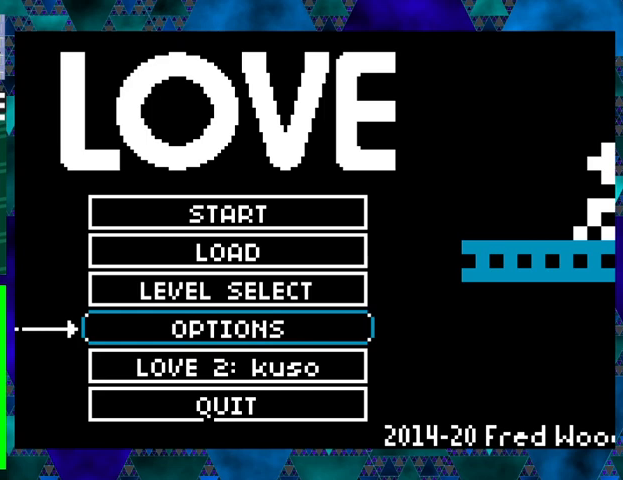
{"buttons": [], "events": [[33, "DPAD_DOWN", "down"], [133, "DPAD_DOWN", "up"]]}
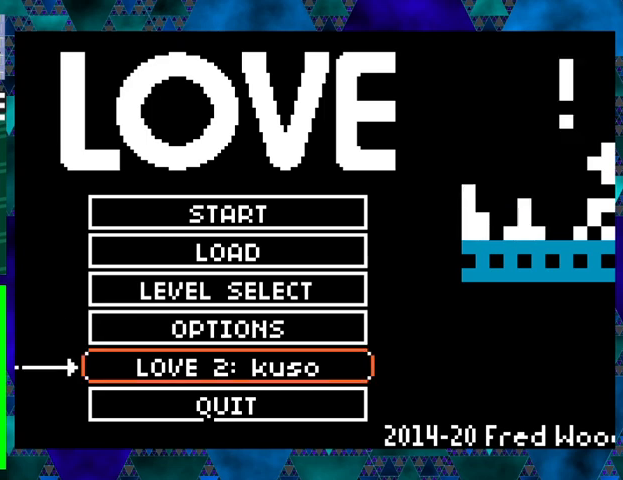
{"buttons": [], "events": []}
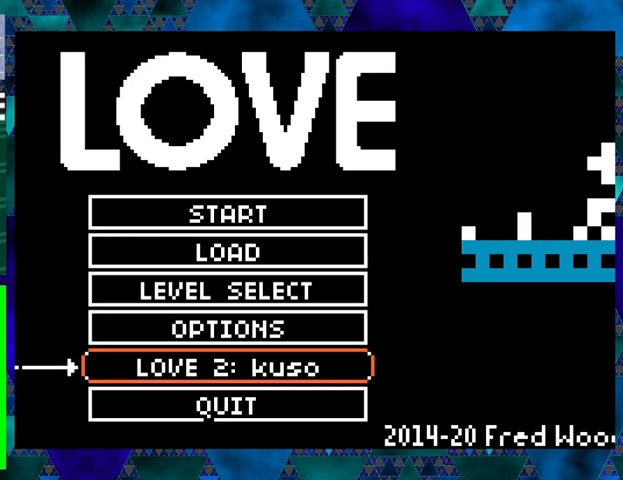
{"buttons": [], "events": []}
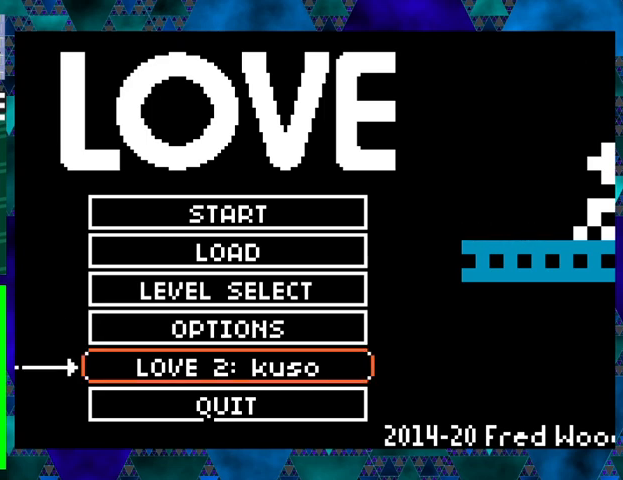
{"buttons": [], "events": [[167, "DPAD_DOWN", "down"], [200, "DPAD_DOWN", "up"]]}